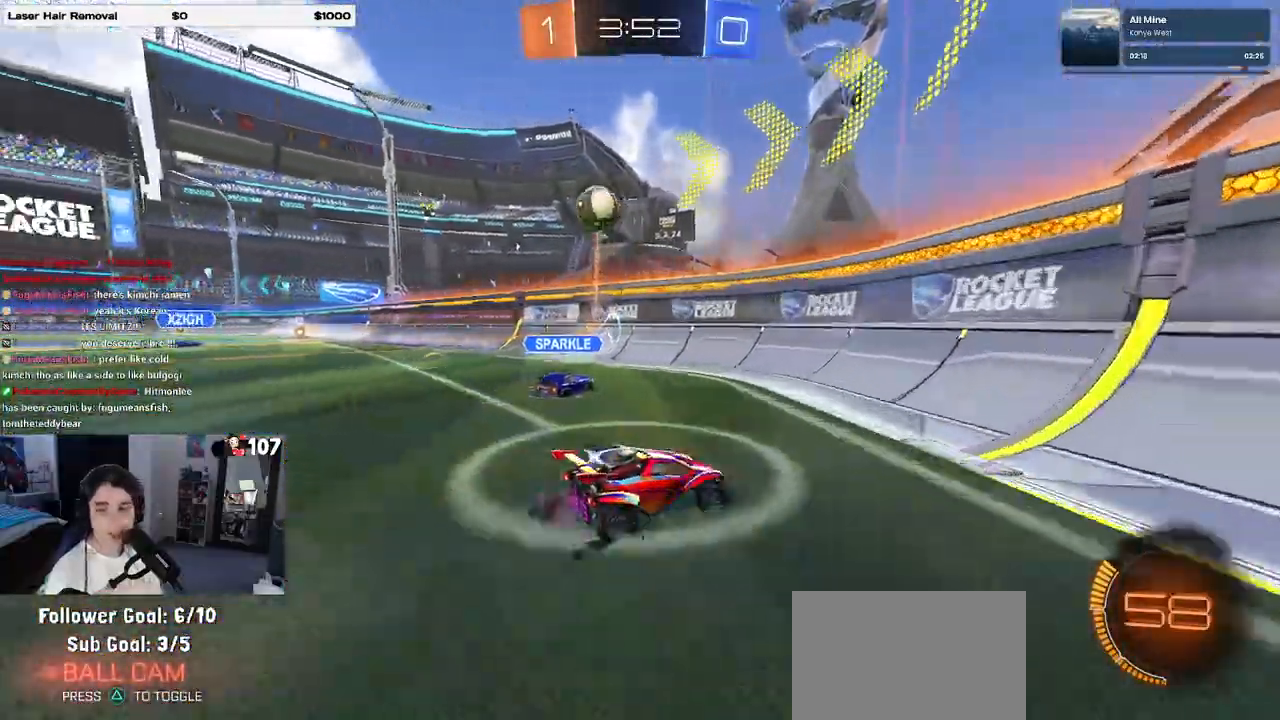
Gameplay with a controller (PlayStation layout); each line is a JSON object with the inputs held at the frame after it (dt_ms = milliseconds from this image to that frame). "events" lists button and stick changes between this image and that frame as [ms after this image, input, new state], when the widget could be followed in between. Not read: R2.
{"dt_ms": 500, "buttons": [], "left_stick": "right", "right_stick": "center", "events": [[117, "L2", "down"], [117, "left_stick", "center"], [250, "L2", "up"], [417, "left_stick", "right"]]}
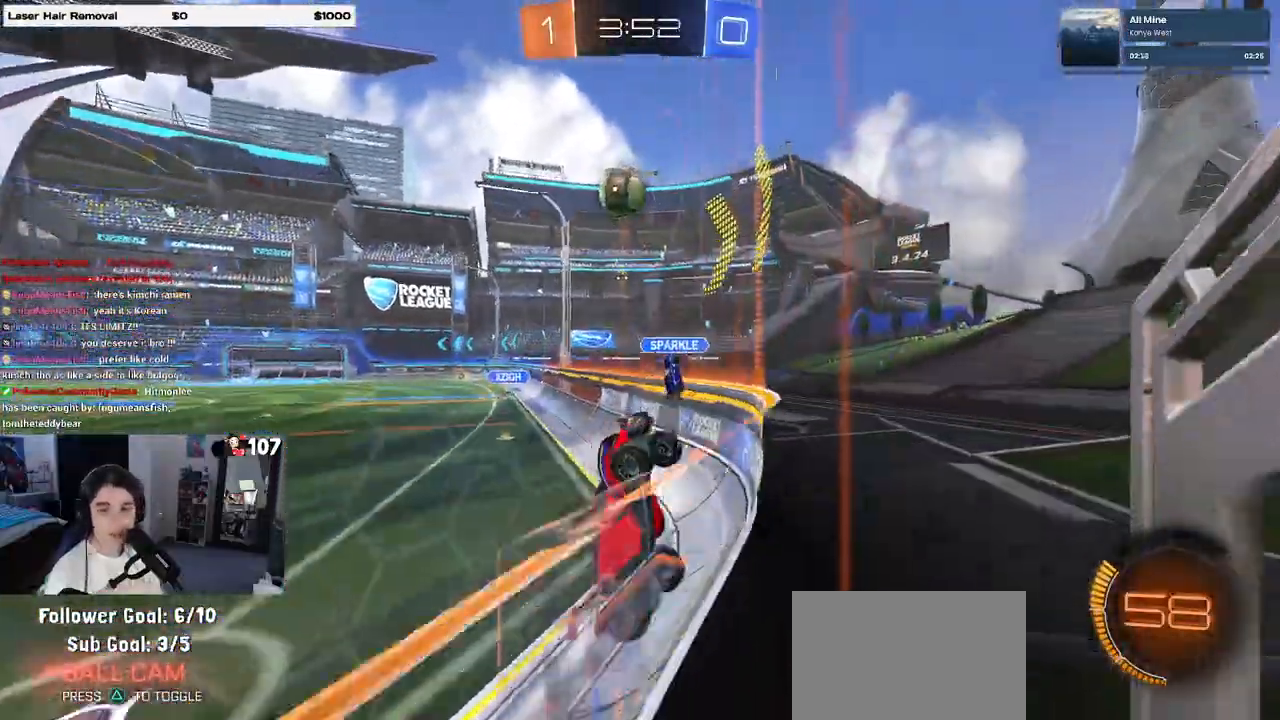
{"dt_ms": 500, "buttons": [], "left_stick": "right", "right_stick": "center", "events": [[350, "left_stick", "center"], [467, "left_stick", "right"]]}
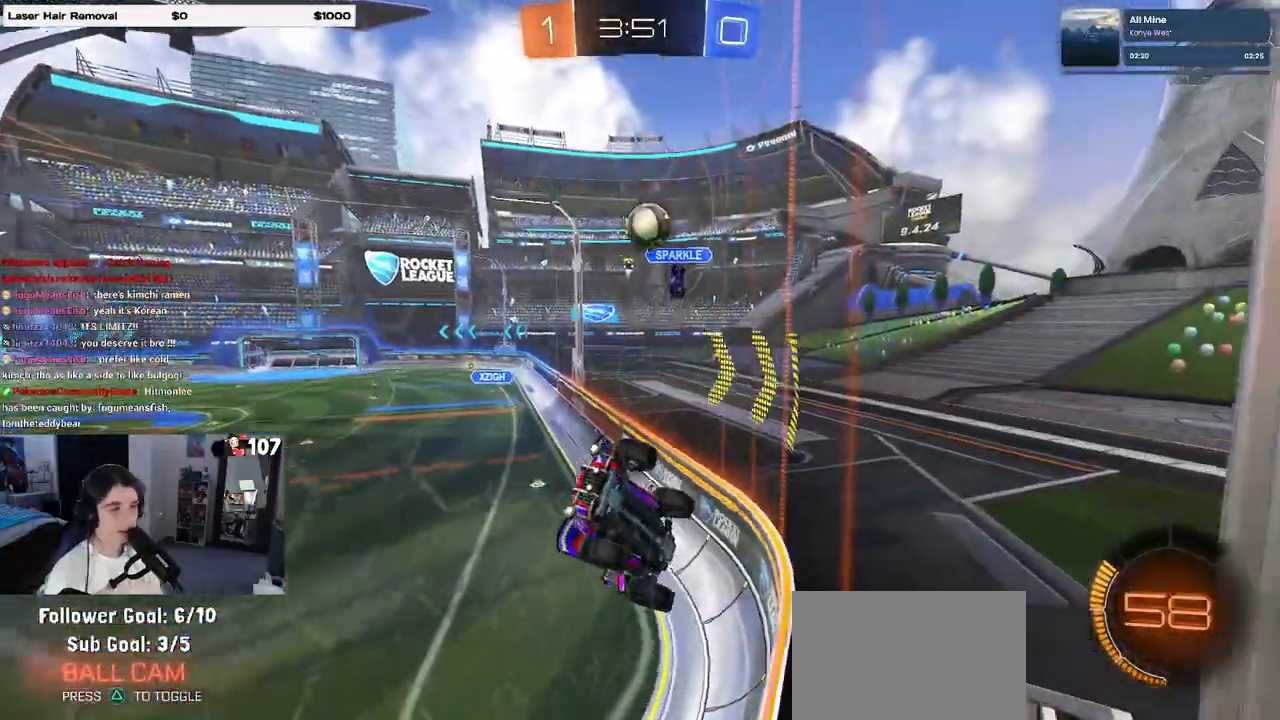
{"dt_ms": 500, "buttons": [], "left_stick": "right", "right_stick": "center", "events": [[117, "SQUARE", "down"], [250, "SQUARE", "up"]]}
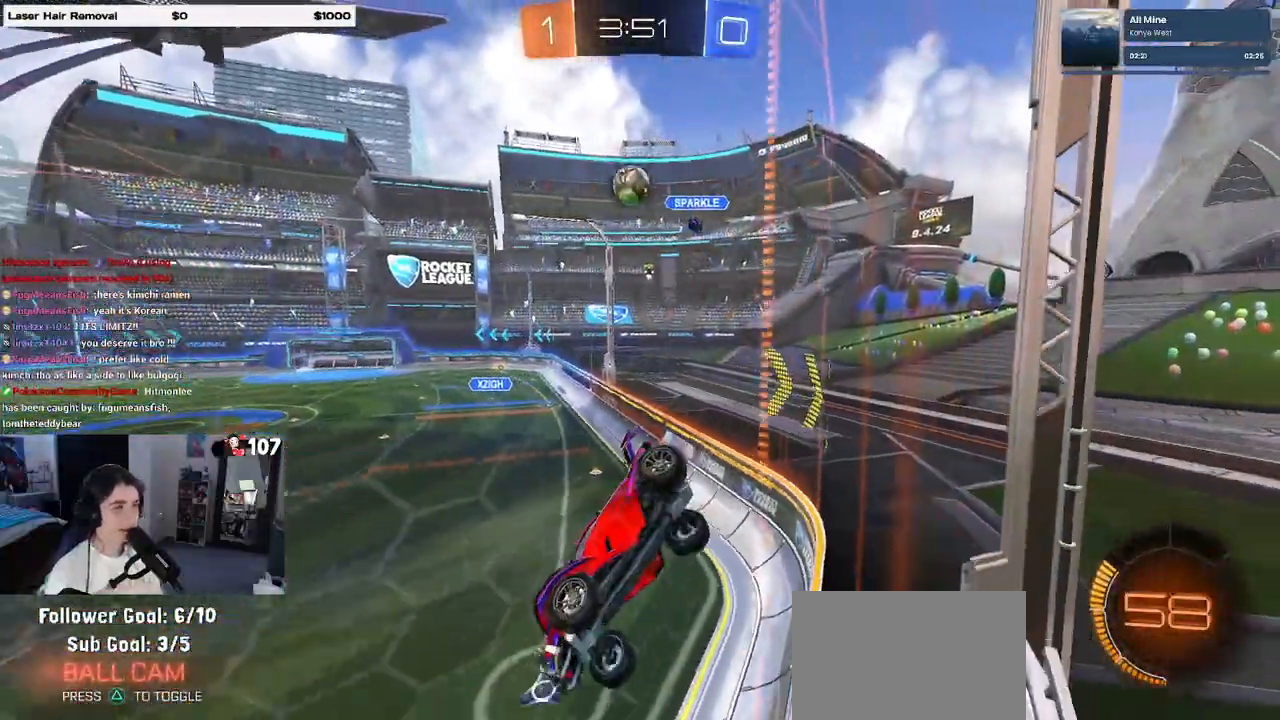
{"dt_ms": 500, "buttons": [], "left_stick": "left", "right_stick": "center", "events": [[383, "left_stick", "center"], [467, "left_stick", "left"]]}
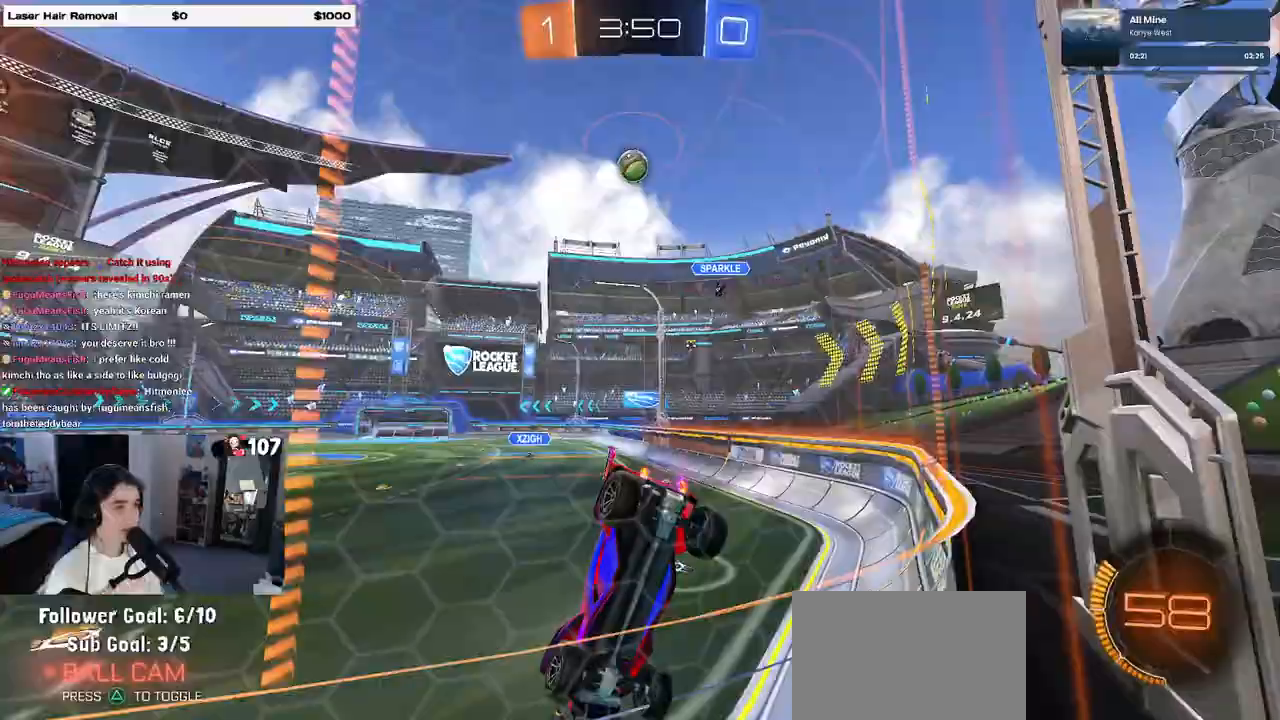
{"dt_ms": 500, "buttons": ["CROSS"], "left_stick": "down-right", "right_stick": "center", "events": [[67, "left_stick", "center"], [383, "left_stick", "right"], [433, "left_stick", "down-right"], [450, "DPAD_DOWN", "down"], [500, "CROSS", "down"], [500, "DPAD_DOWN", "up"]]}
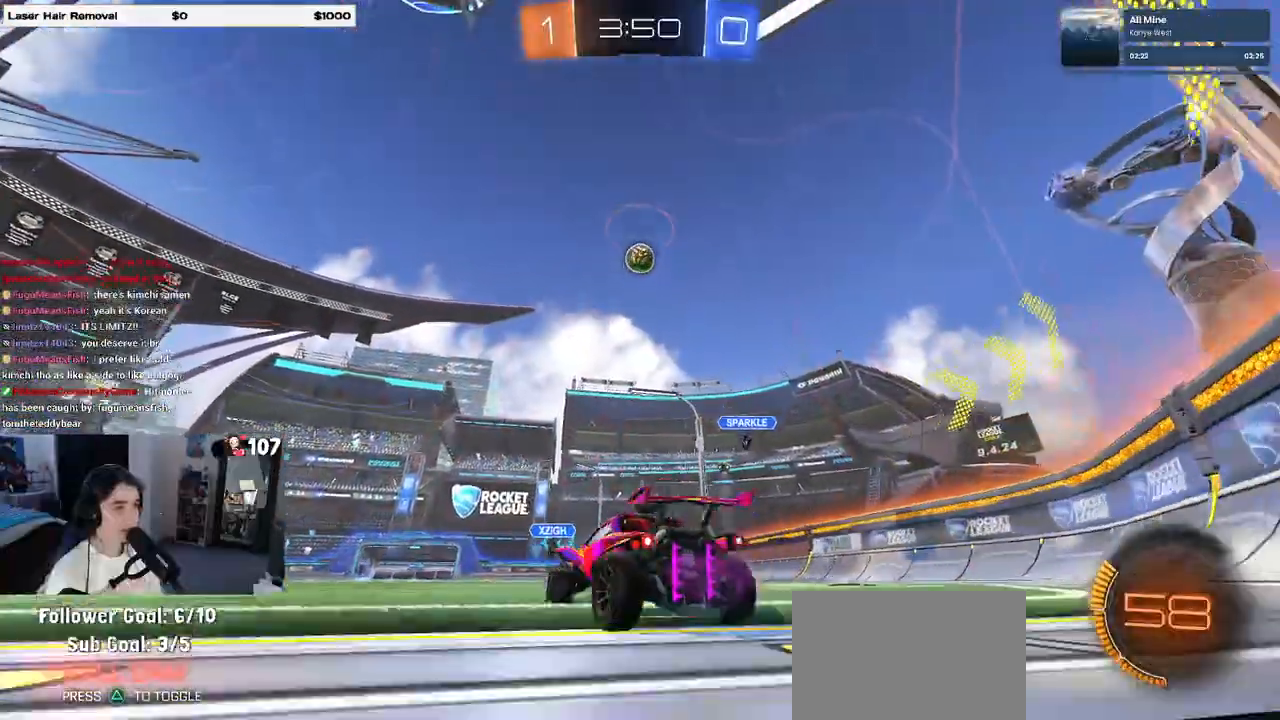
{"dt_ms": 500, "buttons": ["CROSS"], "left_stick": "down-left", "right_stick": "center", "events": [[50, "left_stick", "down"], [183, "CROSS", "up"], [200, "left_stick", "center"], [267, "left_stick", "down-left"], [400, "CROSS", "down"]]}
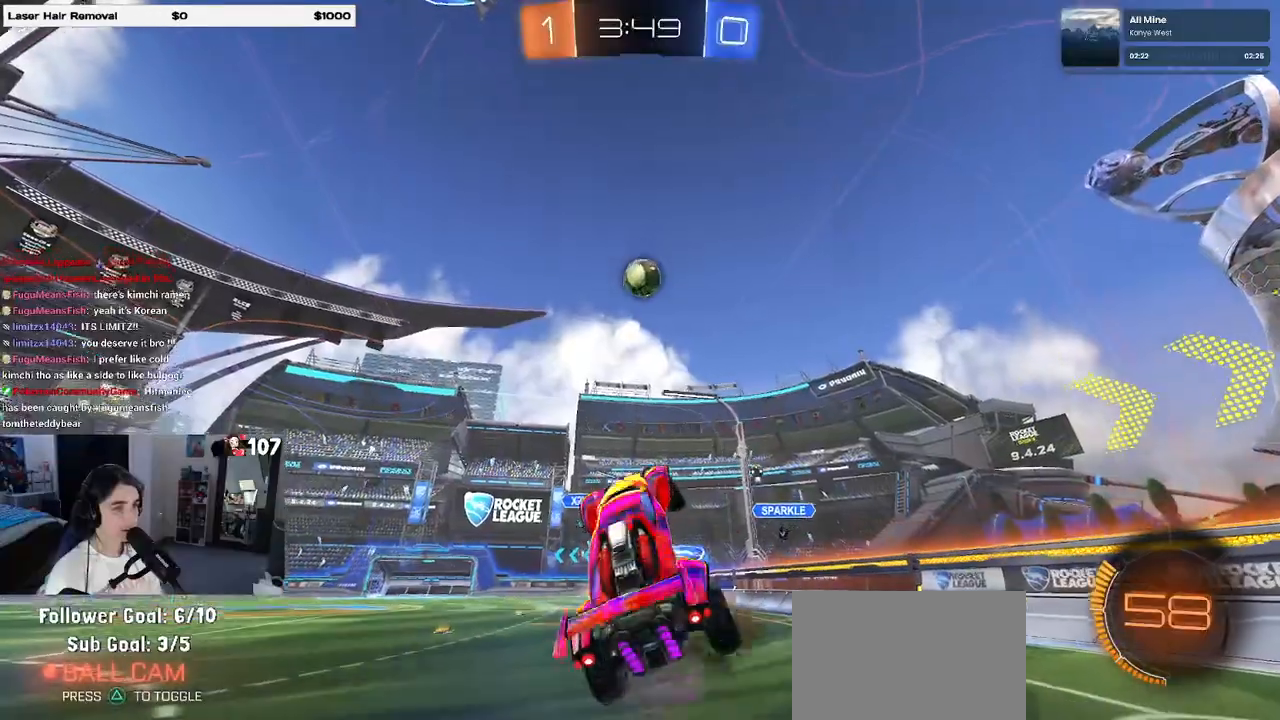
{"dt_ms": 500, "buttons": [], "left_stick": "center", "right_stick": "center", "events": [[50, "CROSS", "up"], [167, "left_stick", "center"]]}
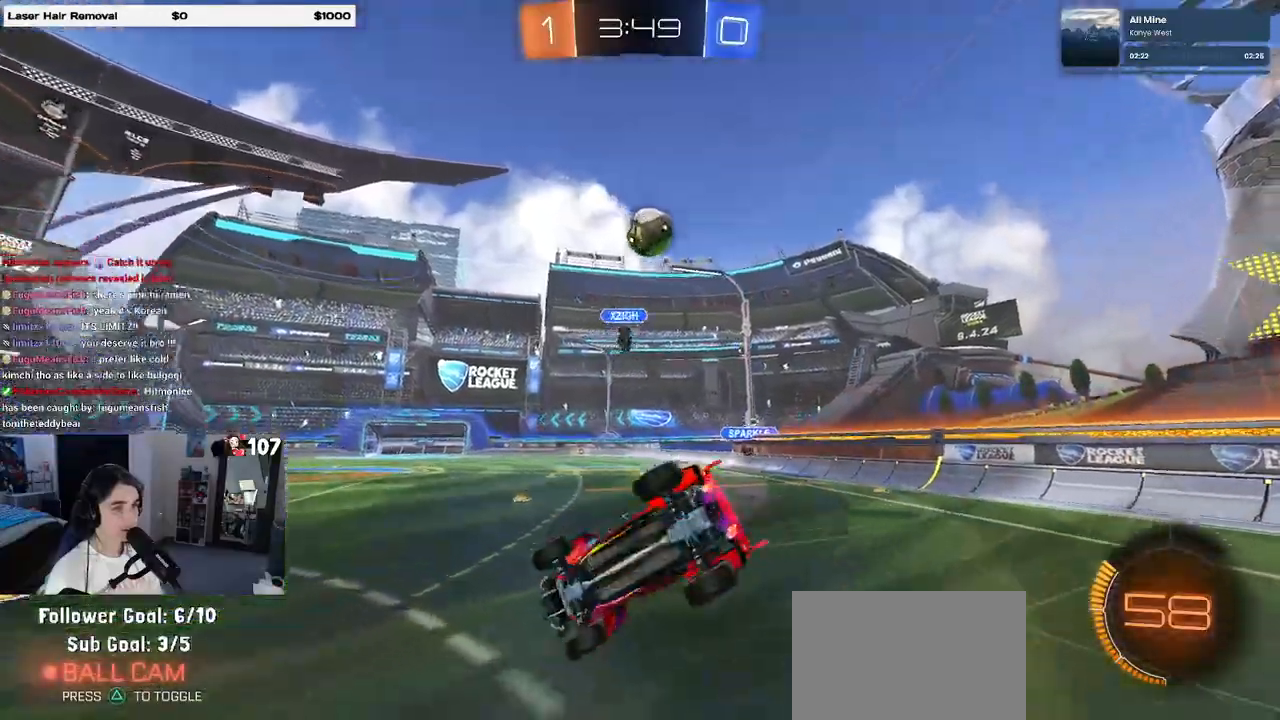
{"dt_ms": 500, "buttons": [], "left_stick": "left", "right_stick": "center", "events": [[133, "left_stick", "up-left"], [283, "left_stick", "center"], [500, "left_stick", "left"]]}
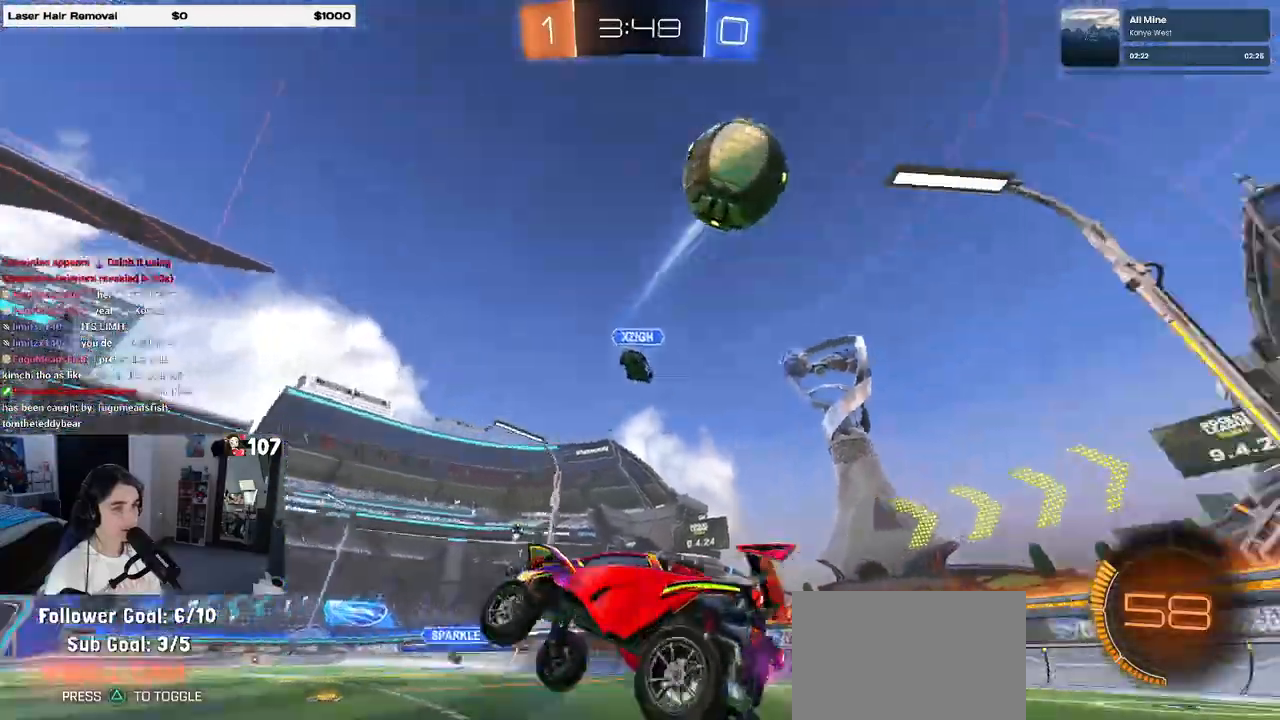
{"dt_ms": 500, "buttons": [], "left_stick": "left", "right_stick": "center", "events": [[100, "left_stick", "center"], [200, "left_stick", "right"], [267, "left_stick", "center"], [333, "left_stick", "left"]]}
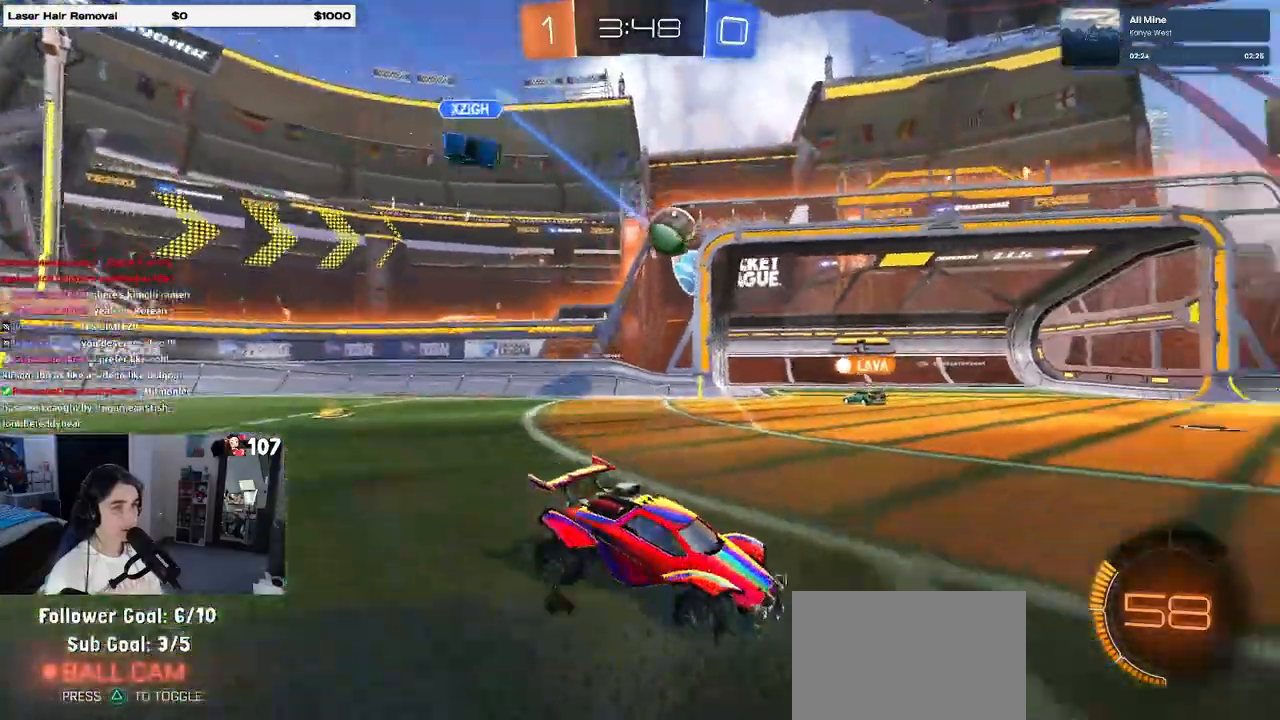
{"dt_ms": 500, "buttons": [], "left_stick": "right", "right_stick": "center", "events": [[367, "left_stick", "center"], [417, "left_stick", "right"]]}
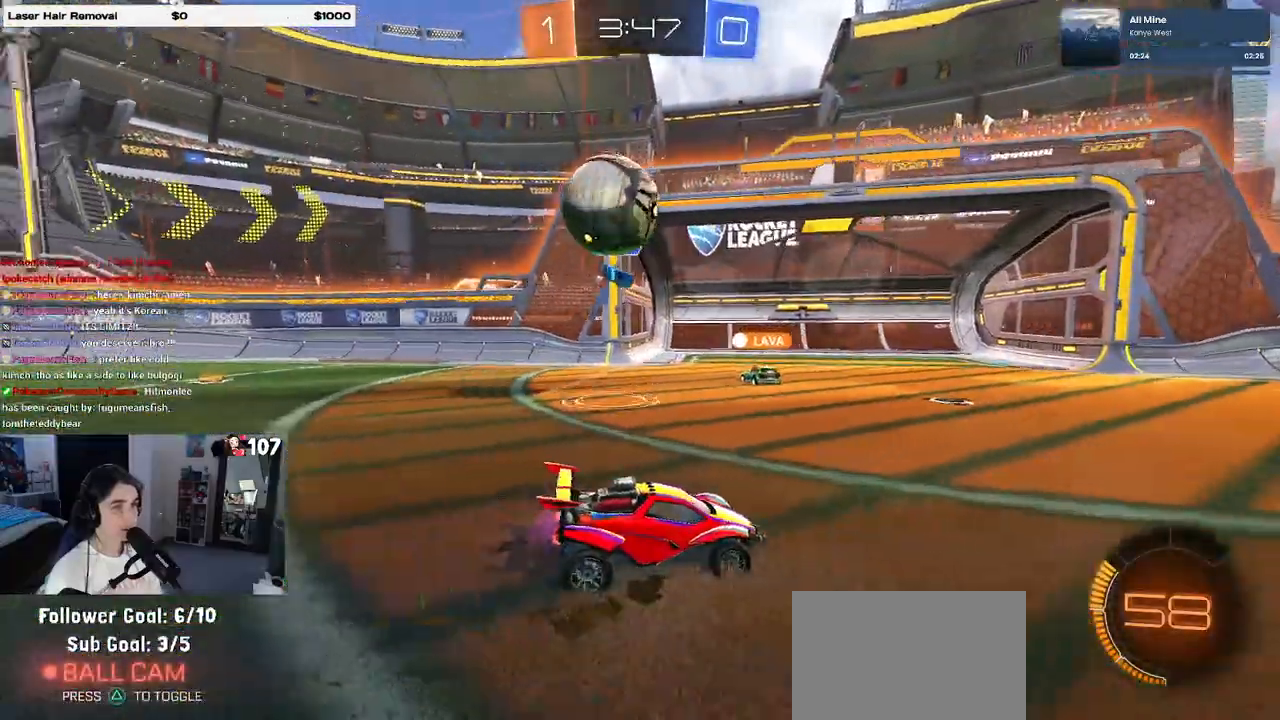
{"dt_ms": 500, "buttons": [], "left_stick": "right", "right_stick": "center", "events": [[117, "SQUARE", "down"], [183, "SQUARE", "up"], [383, "TRIANGLE", "down"], [500, "TRIANGLE", "up"]]}
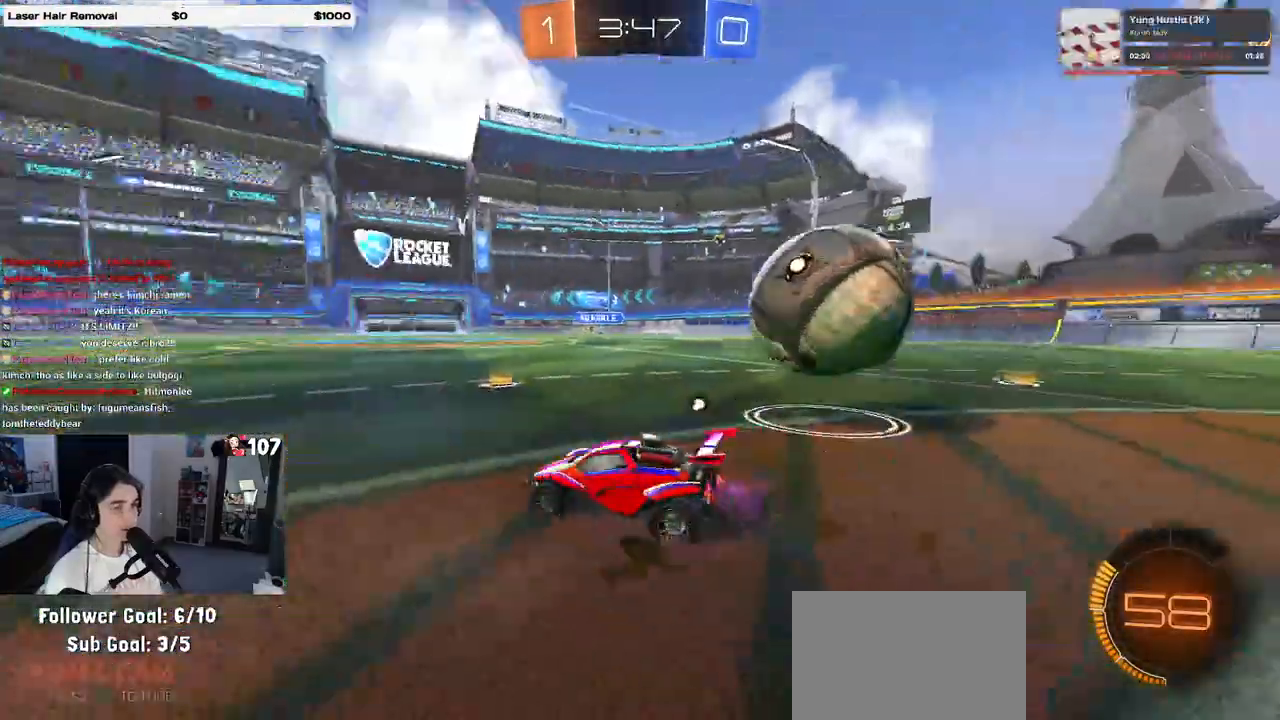
{"dt_ms": 500, "buttons": [], "left_stick": "center", "right_stick": "center", "events": [[233, "left_stick", "center"]]}
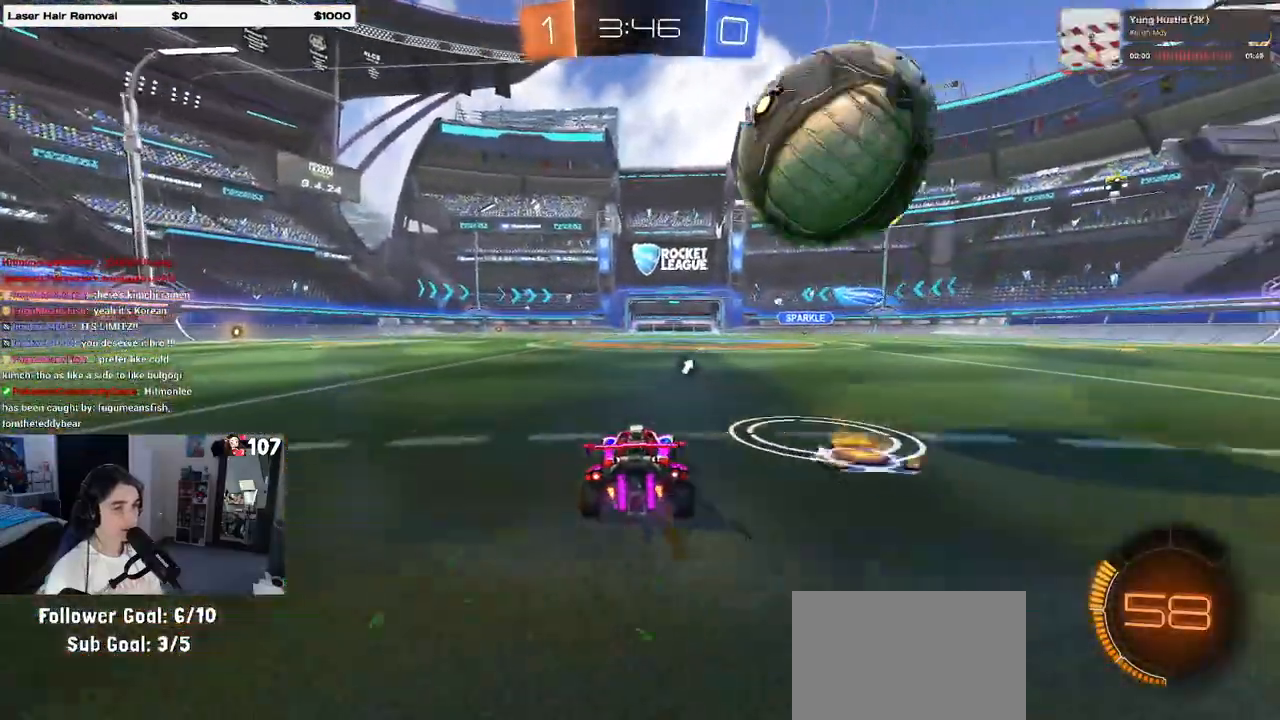
{"dt_ms": 500, "buttons": [], "left_stick": "center", "right_stick": "center", "events": [[17, "R1", "down"], [117, "R1", "up"], [150, "left_stick", "left"], [333, "left_stick", "center"]]}
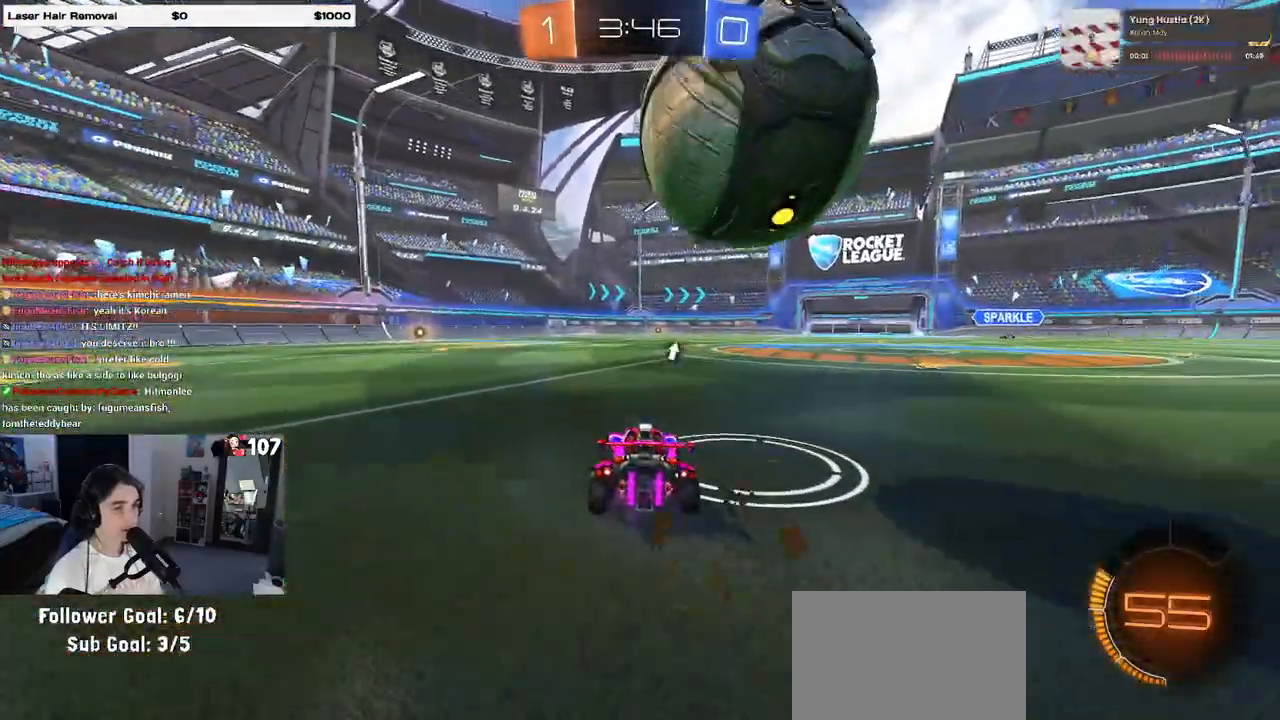
{"dt_ms": 500, "buttons": ["R1"], "left_stick": "center", "right_stick": "center", "events": [[183, "left_stick", "right"], [333, "R1", "down"], [333, "left_stick", "center"]]}
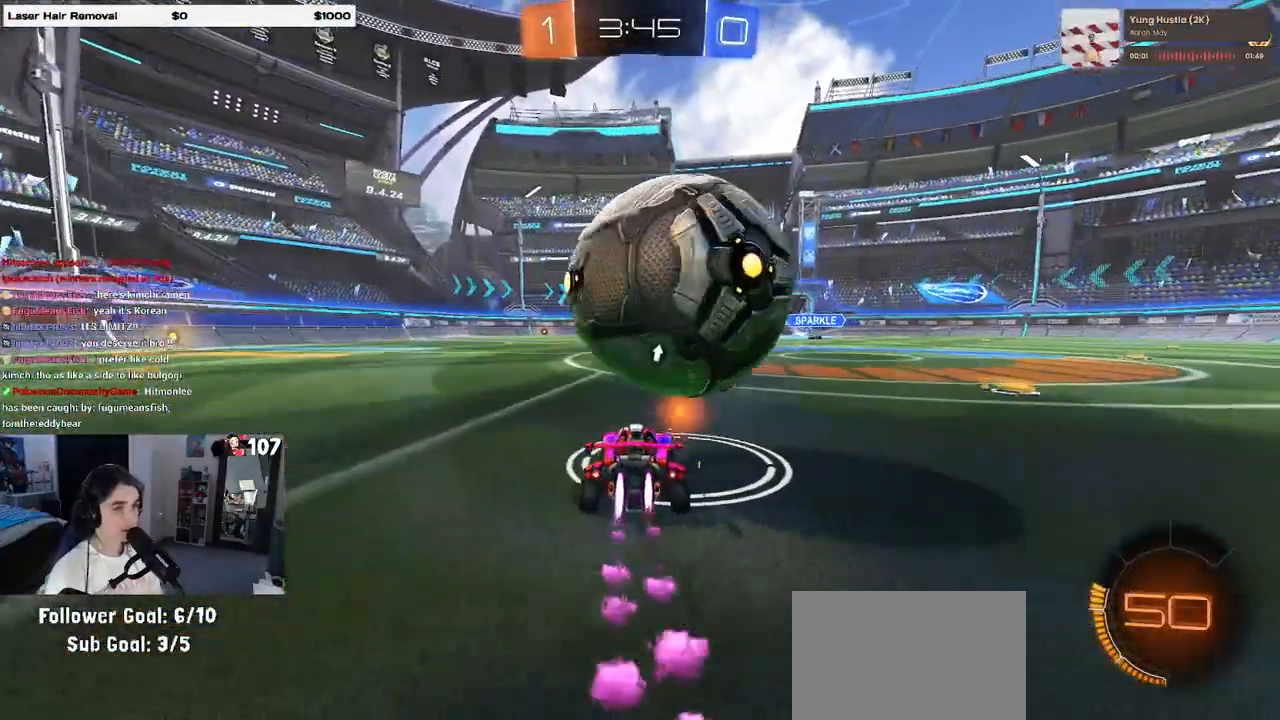
{"dt_ms": 500, "buttons": [], "left_stick": "center", "right_stick": "center", "events": [[67, "left_stick", "left"], [183, "left_stick", "center"], [267, "left_stick", "right"], [317, "R1", "up"], [433, "left_stick", "center"]]}
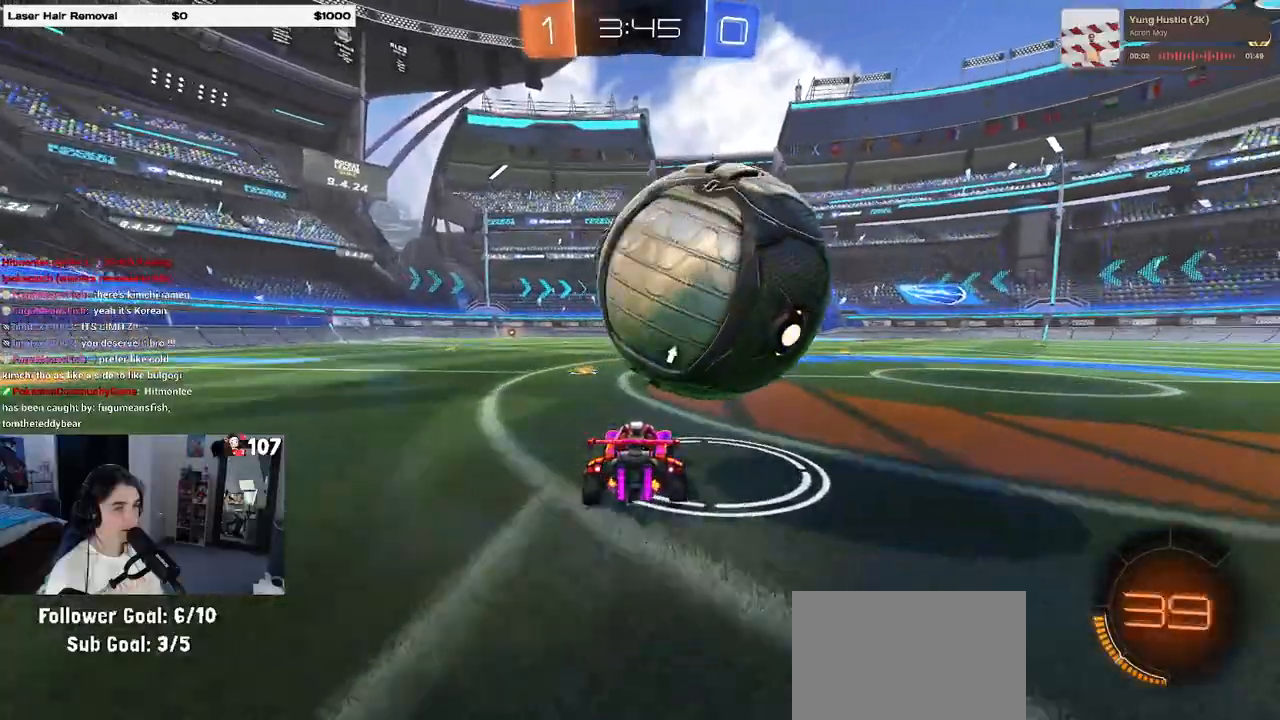
{"dt_ms": 500, "buttons": [], "left_stick": "center", "right_stick": "center", "events": []}
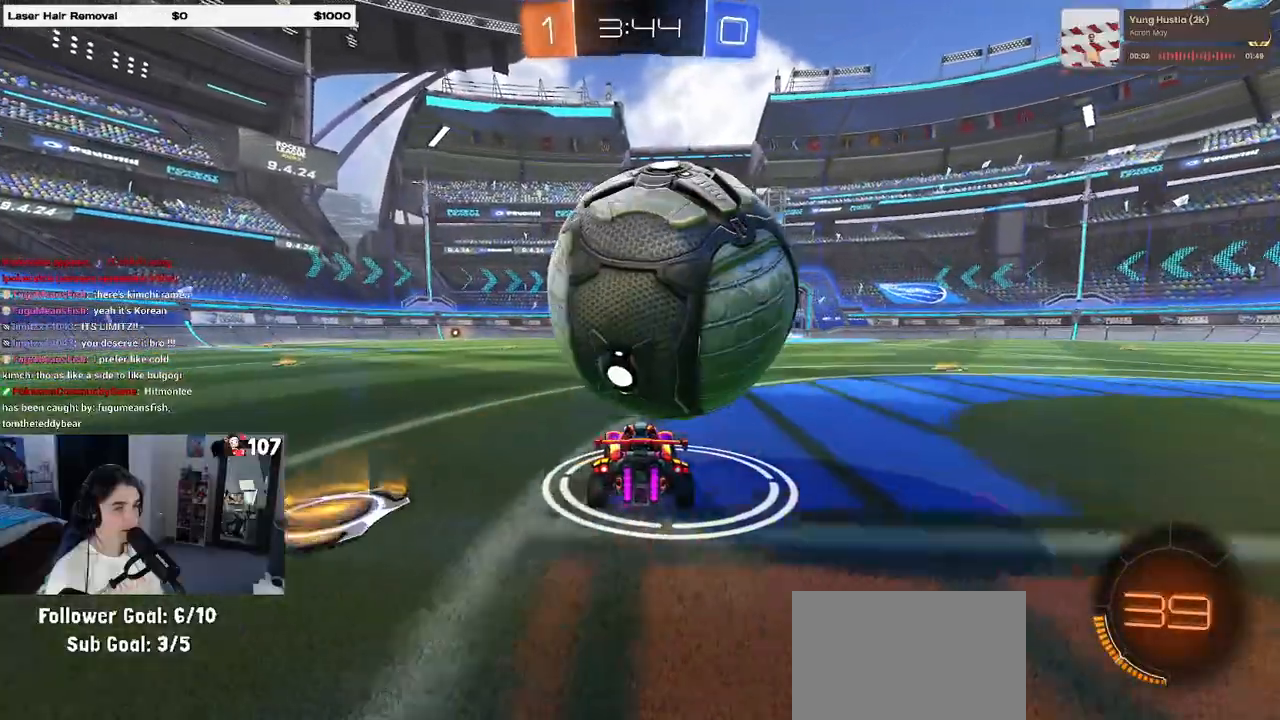
{"dt_ms": 500, "buttons": [], "left_stick": "center", "right_stick": "center", "events": []}
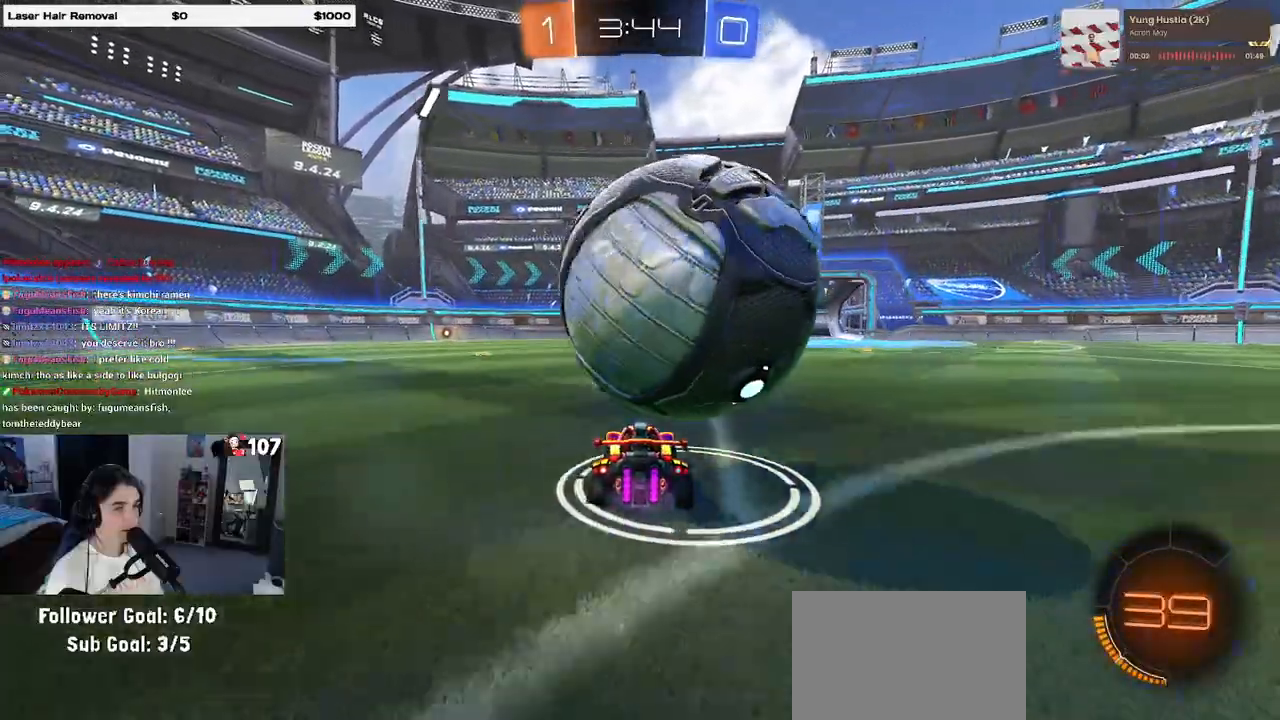
{"dt_ms": 500, "buttons": ["CROSS", "L1"], "left_stick": "down-right", "right_stick": "center", "events": [[50, "left_stick", "right"], [100, "left_stick", "down-right"], [150, "CROSS", "down"], [300, "CROSS", "up"], [317, "left_stick", "center"], [350, "CROSS", "down"], [400, "left_stick", "down-right"], [500, "L1", "down"]]}
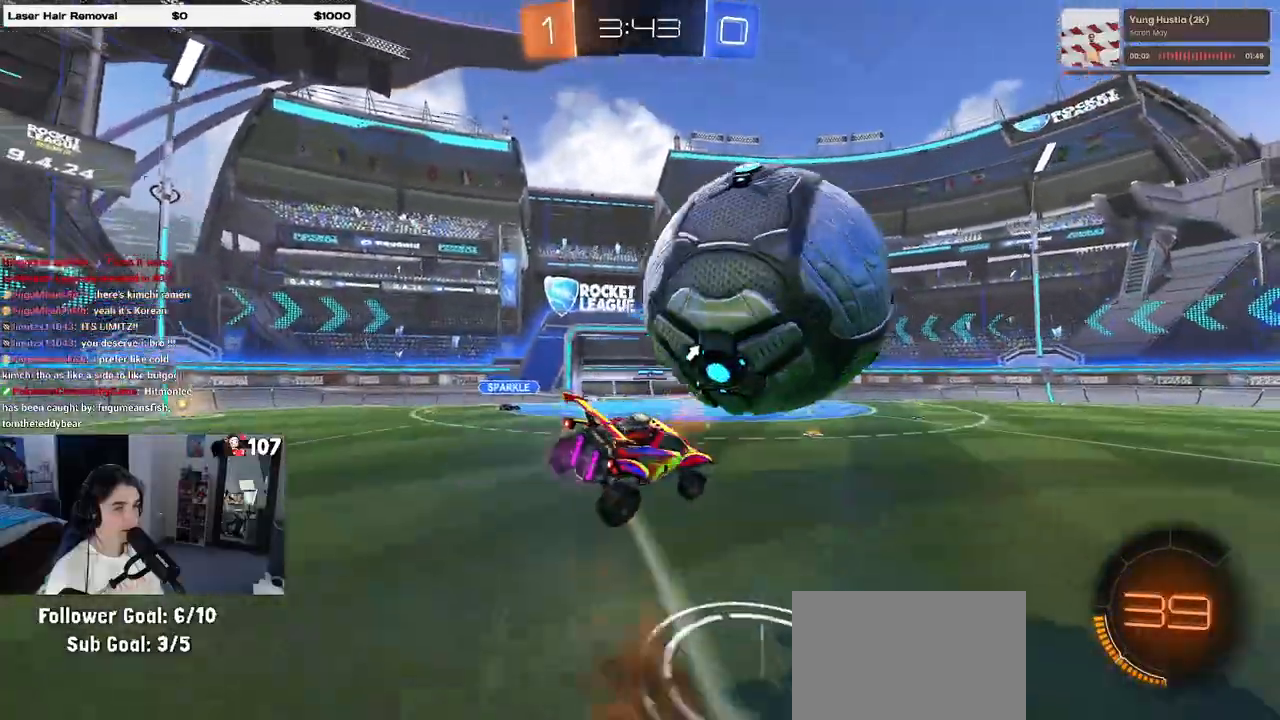
{"dt_ms": 500, "buttons": ["L1"], "left_stick": "down-right", "right_stick": "center", "events": [[33, "R1", "down"], [50, "CROSS", "up"], [117, "left_stick", "center"], [167, "left_stick", "left"], [233, "left_stick", "up-left"], [267, "R1", "up"], [417, "left_stick", "down-left"], [483, "left_stick", "down-right"]]}
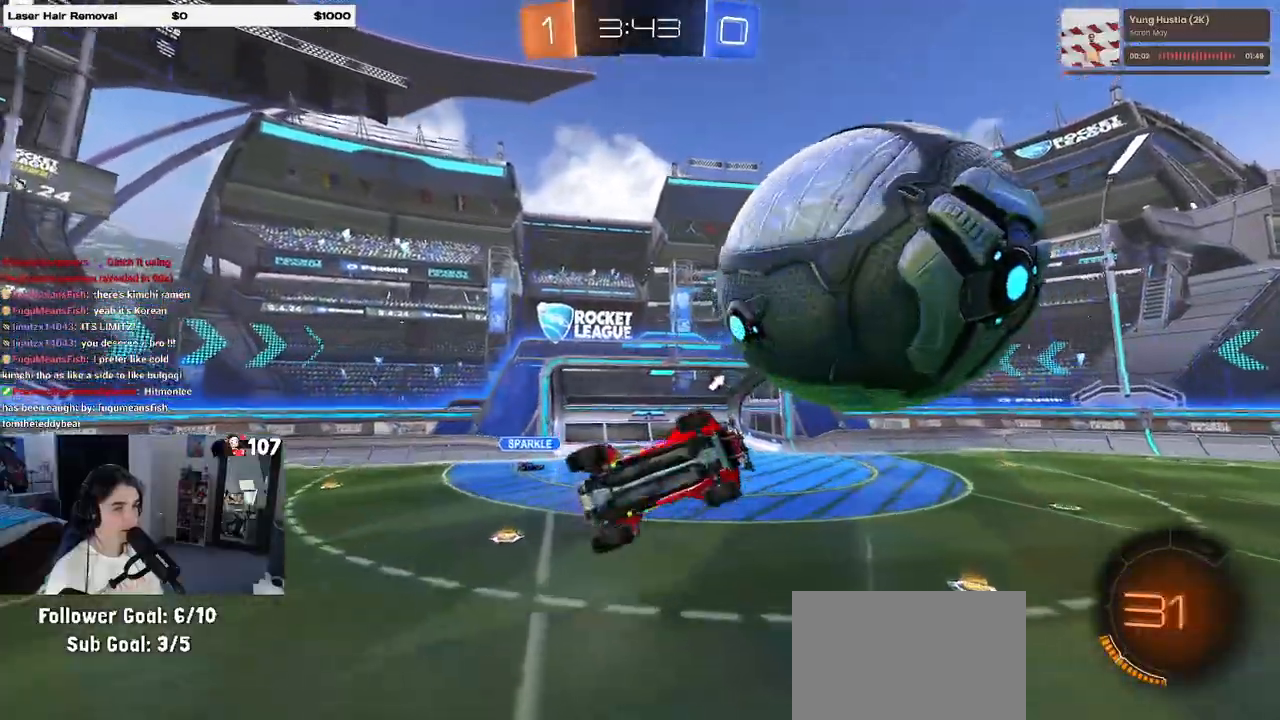
{"dt_ms": 500, "buttons": ["L1", "R1"], "left_stick": "left", "right_stick": "center", "events": [[50, "L1", "up"], [133, "left_stick", "up-right"], [350, "L1", "down"], [367, "R1", "down"], [450, "left_stick", "down-left"], [500, "left_stick", "left"]]}
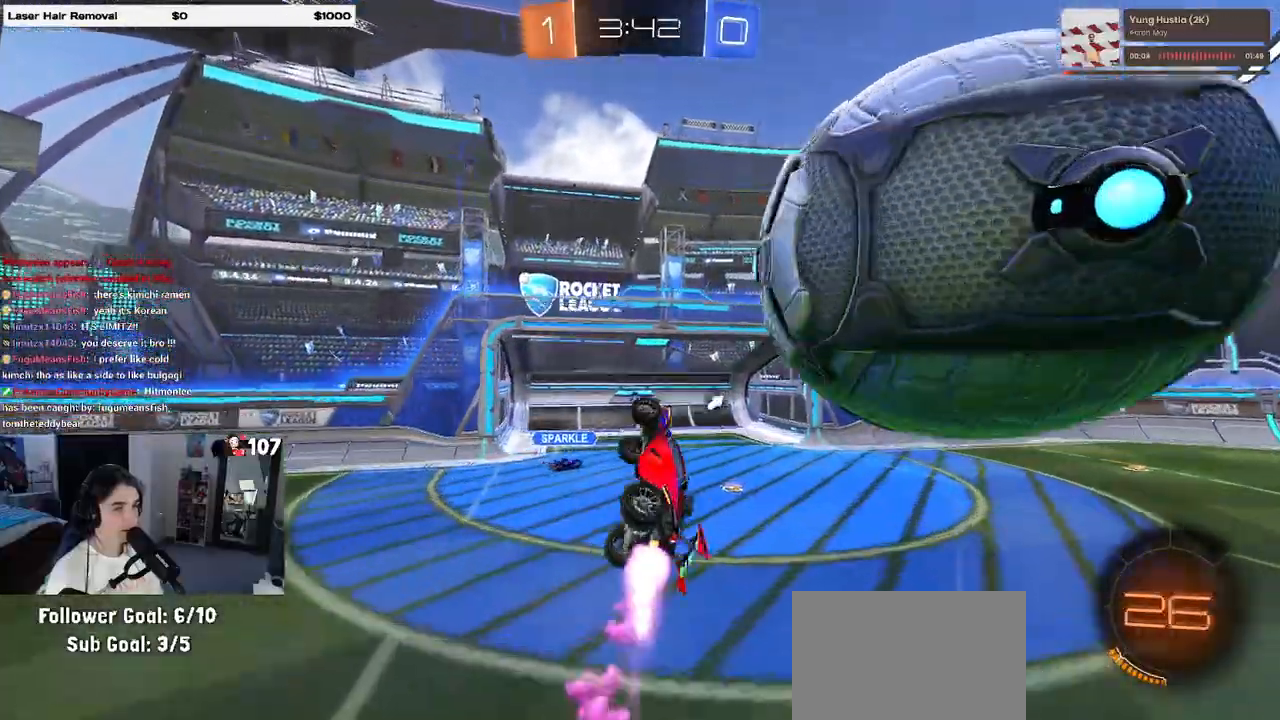
{"dt_ms": 500, "buttons": ["R1"], "left_stick": "center", "right_stick": "center", "events": [[150, "left_stick", "right"], [167, "L1", "up"], [267, "left_stick", "up"], [367, "R1", "up"], [400, "R1", "down"], [450, "left_stick", "center"]]}
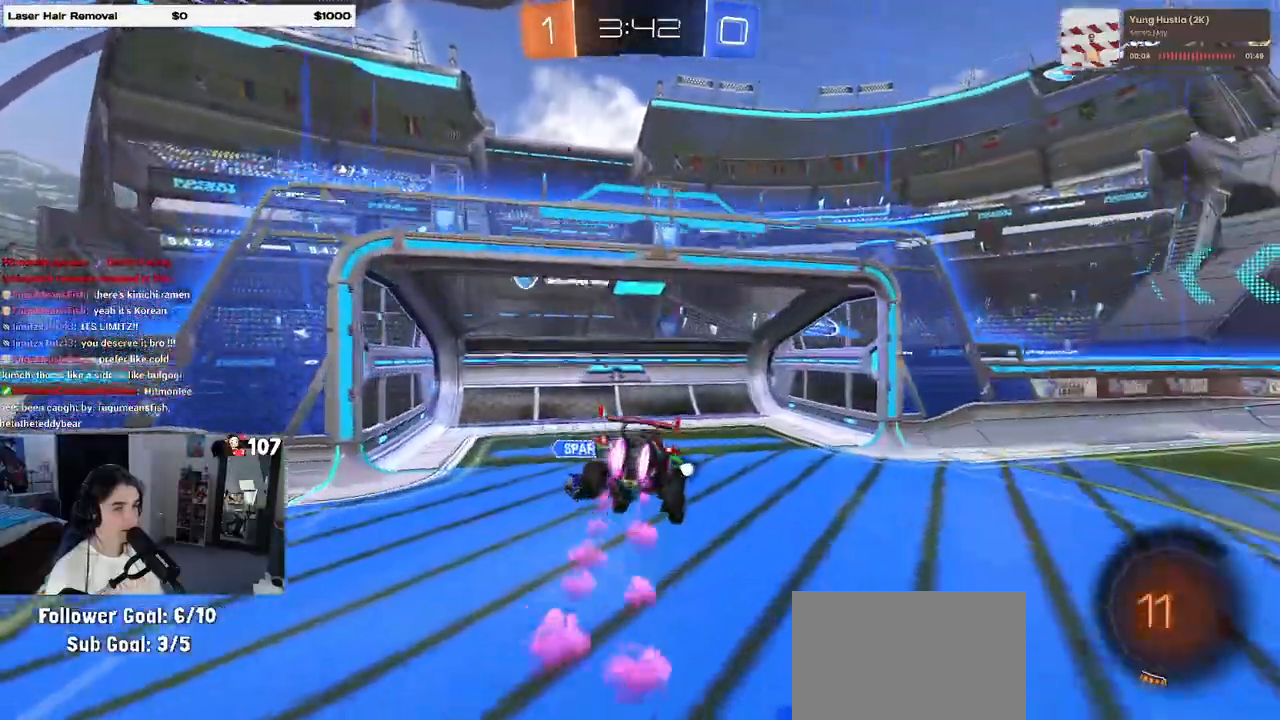
{"dt_ms": 500, "buttons": ["TRIANGLE", "R1"], "left_stick": "down", "right_stick": "center", "events": [[83, "left_stick", "left"], [167, "left_stick", "down-left"], [433, "TRIANGLE", "down"], [467, "left_stick", "down"]]}
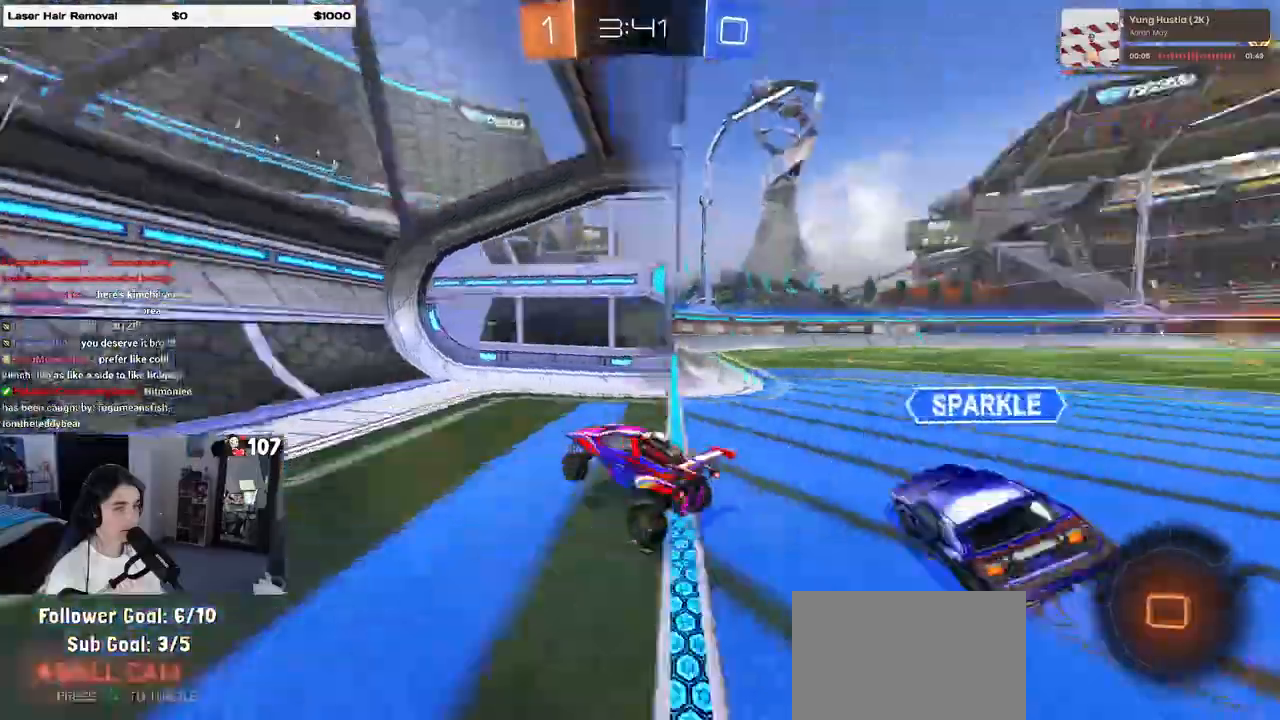
{"dt_ms": 1000, "buttons": ["SQUARE"], "left_stick": "left", "right_stick": "center"}
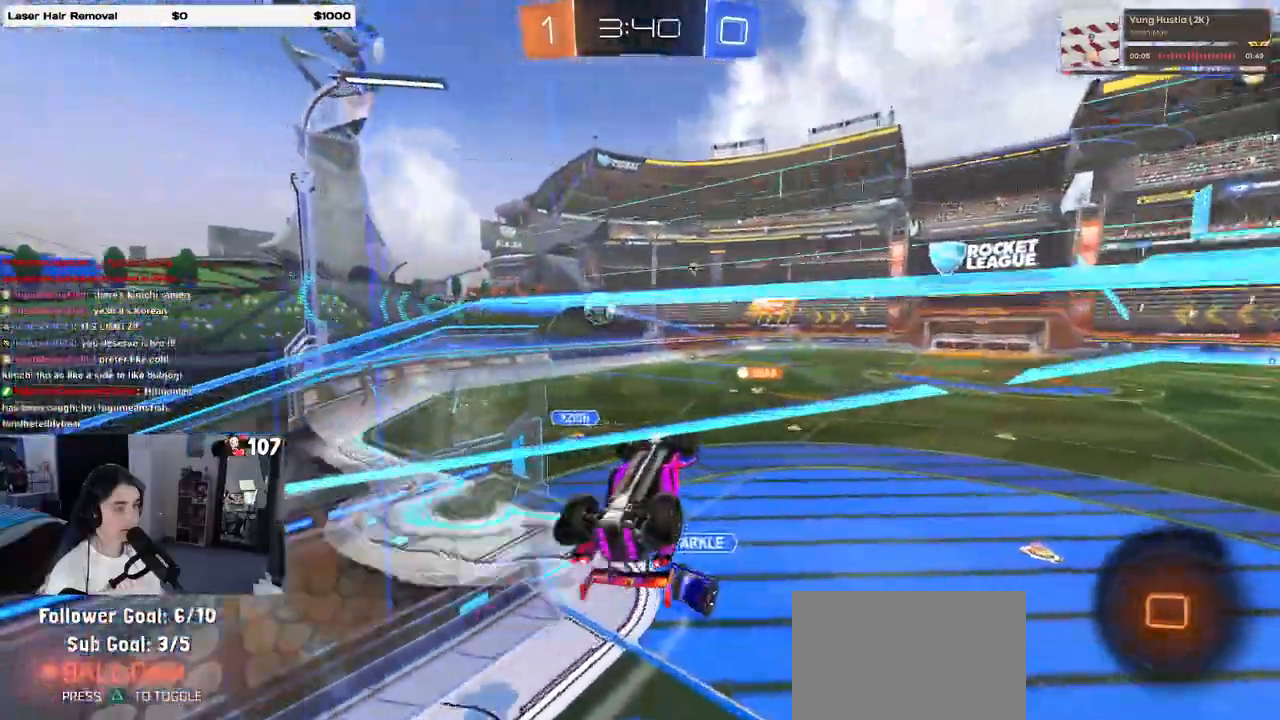
{"dt_ms": 500, "buttons": [], "left_stick": "down-left", "right_stick": "center", "events": [[250, "left_stick", "down-left"], [467, "SQUARE", "up"]]}
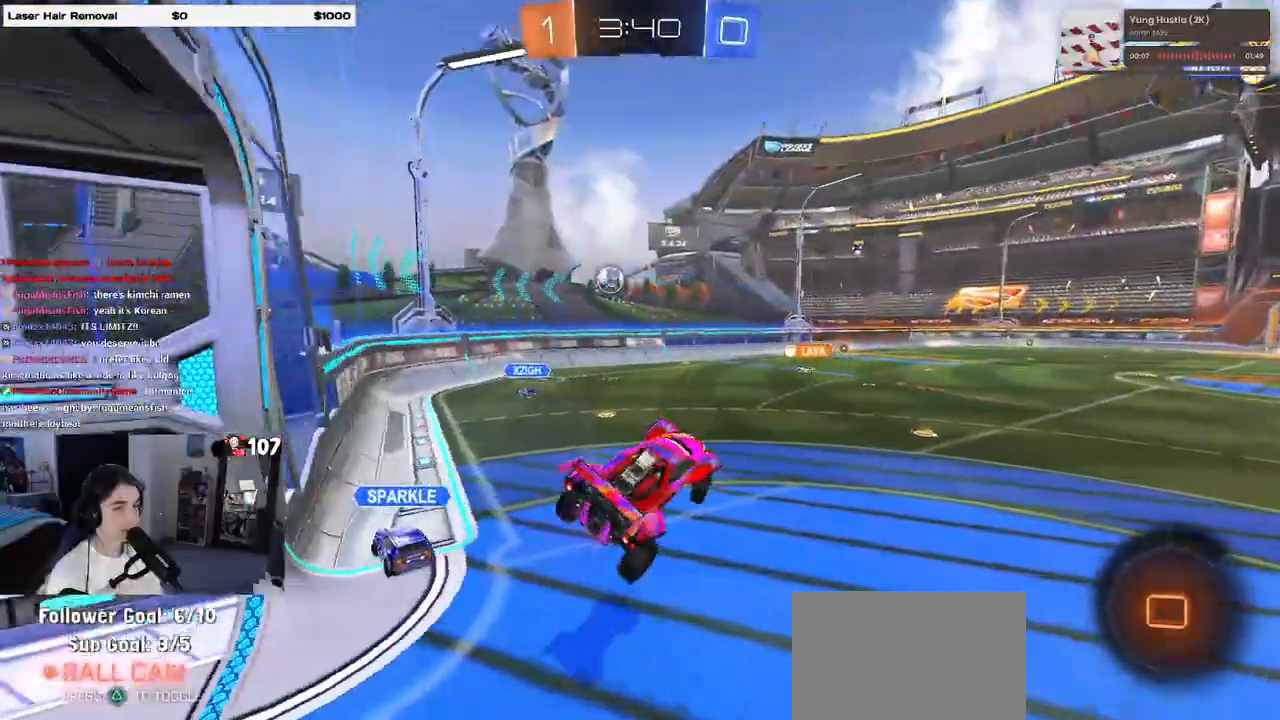
{"dt_ms": 500, "buttons": [], "left_stick": "up-right", "right_stick": "center", "events": [[150, "left_stick", "center"], [233, "left_stick", "up-right"], [367, "CROSS", "down"], [433, "CROSS", "up"]]}
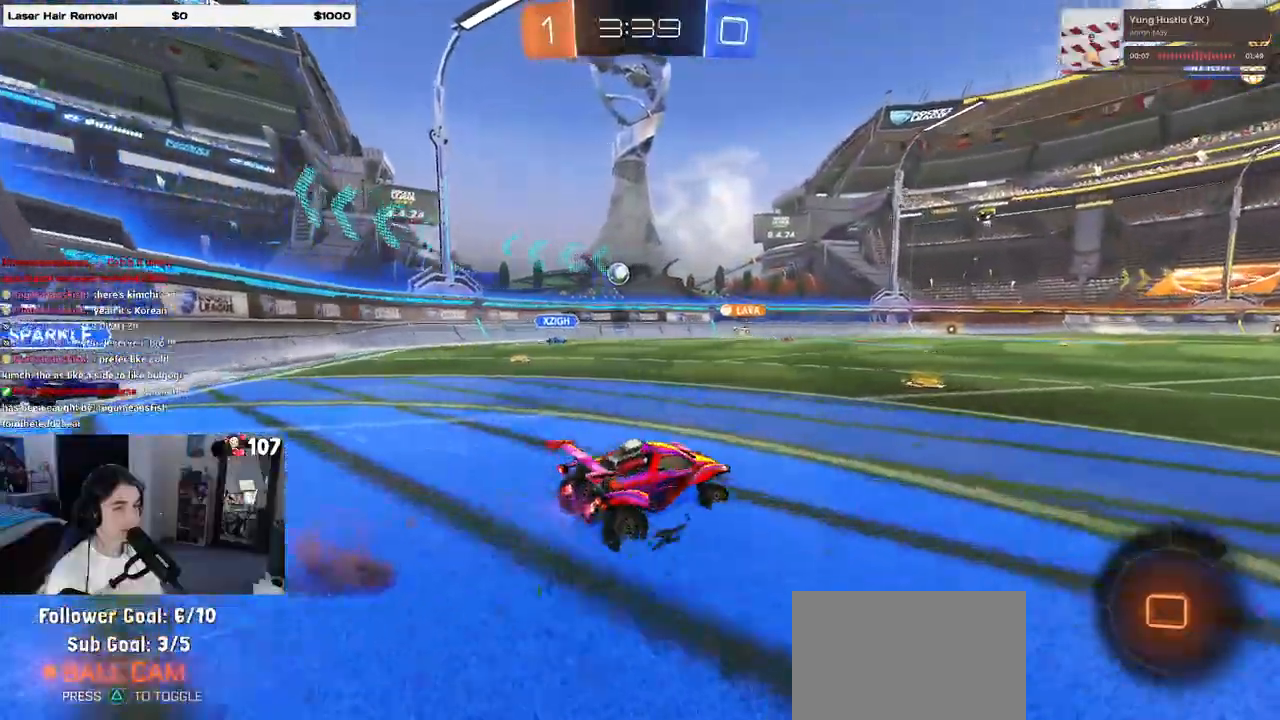
{"dt_ms": 500, "buttons": [], "left_stick": "up-right", "right_stick": "center", "events": [[50, "left_stick", "center"], [167, "left_stick", "left"], [383, "CROSS", "down"], [467, "CROSS", "up"], [467, "left_stick", "up-right"]]}
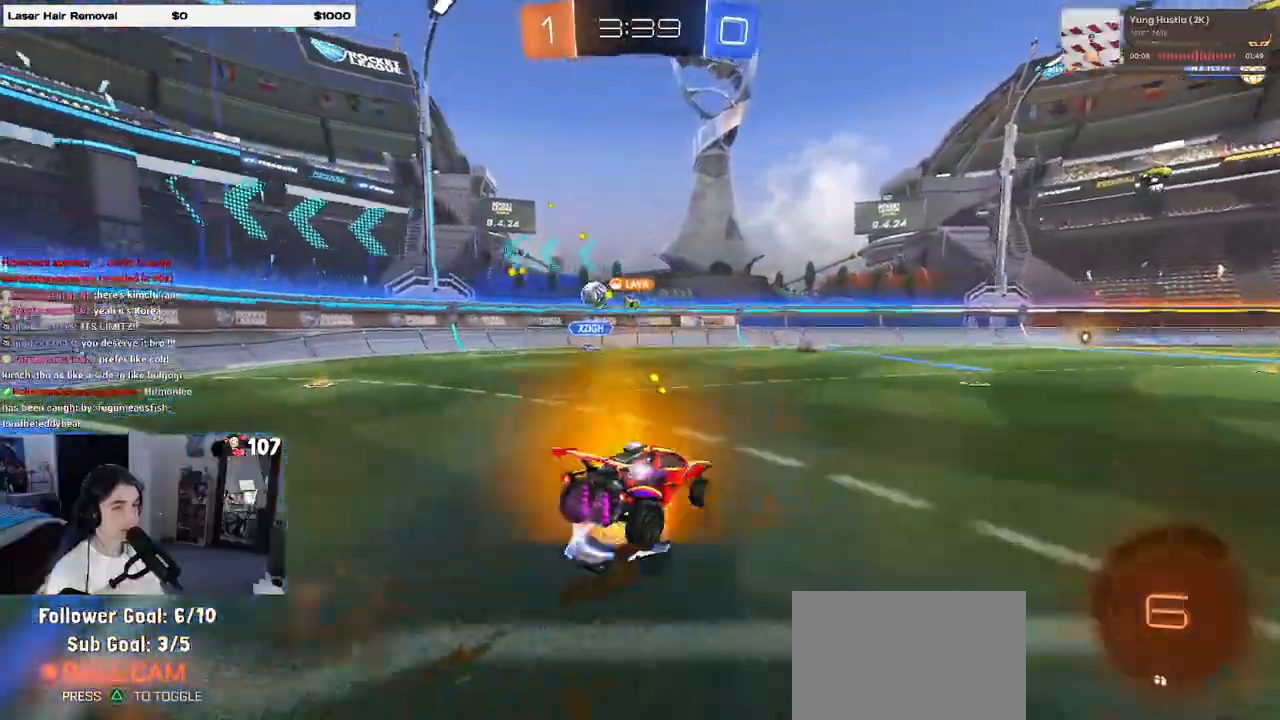
{"dt_ms": 500, "buttons": [], "left_stick": "right", "right_stick": "center", "events": [[17, "CROSS", "down"], [133, "left_stick", "down-right"], [183, "CROSS", "up"], [250, "TRIANGLE", "down"], [350, "left_stick", "right"], [367, "TRIANGLE", "up"]]}
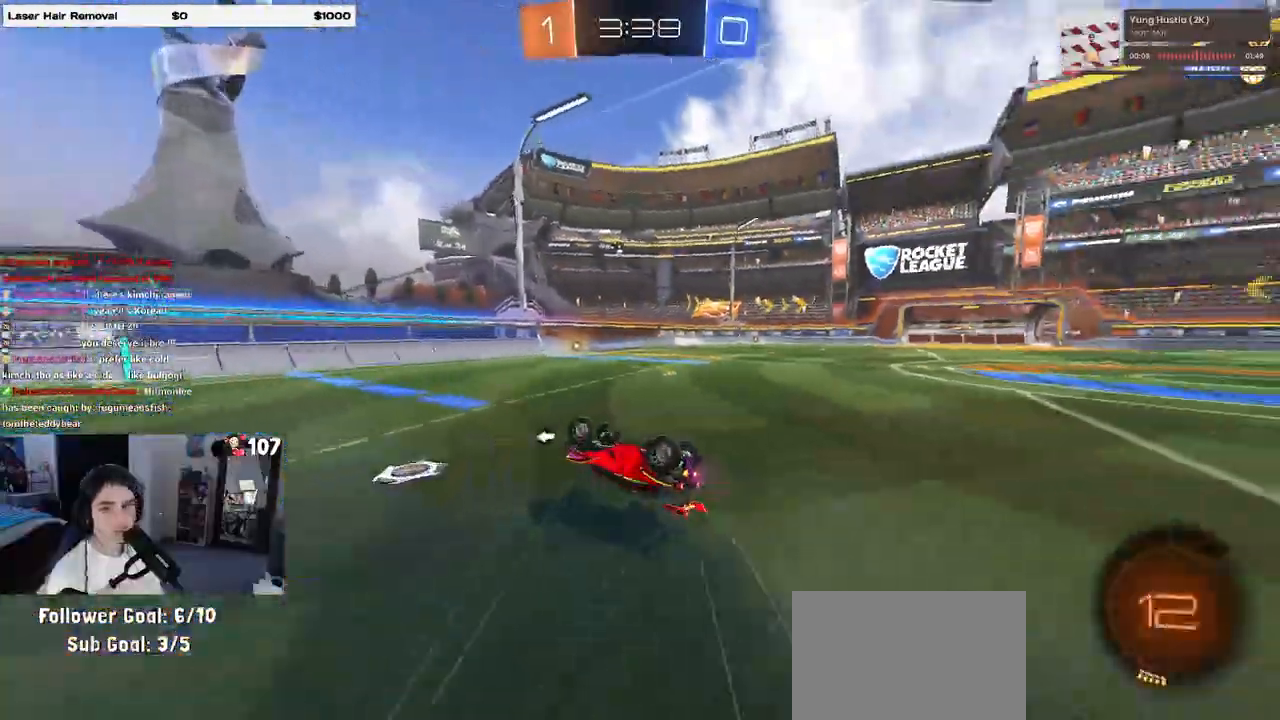
{"dt_ms": 500, "buttons": ["R1"], "left_stick": "center", "right_stick": "center", "events": [[33, "SQUARE", "down"], [50, "R1", "down"], [267, "SQUARE", "up"], [367, "left_stick", "center"]]}
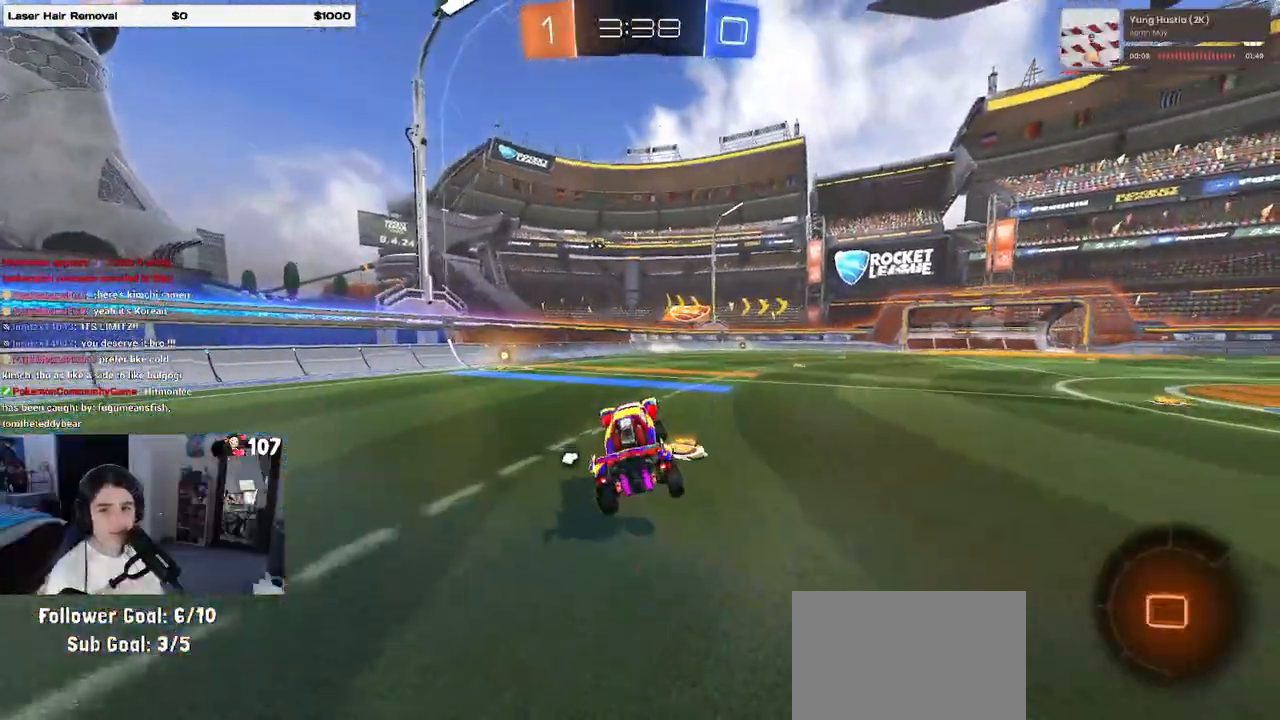
{"dt_ms": 500, "buttons": ["TRIANGLE"], "left_stick": "left", "right_stick": "center", "events": [[50, "R1", "up"], [83, "left_stick", "left"], [467, "TRIANGLE", "down"]]}
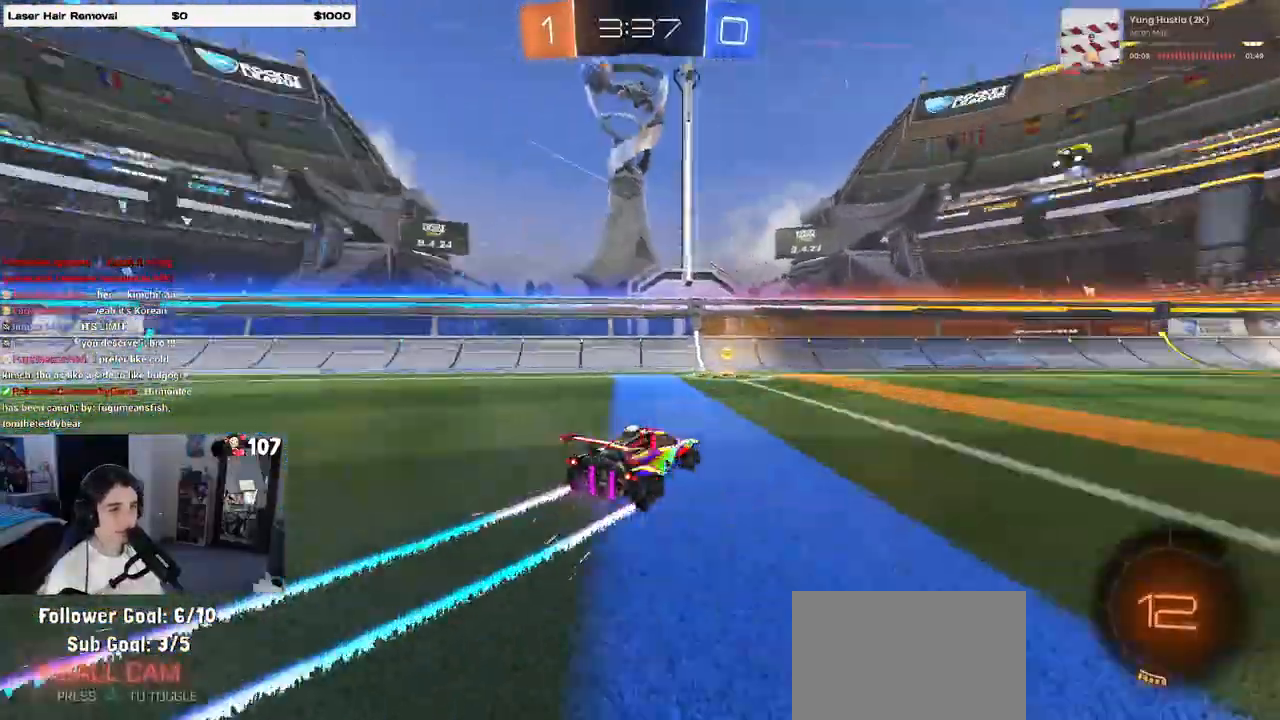
{"dt_ms": 500, "buttons": ["R1"], "left_stick": "right", "right_stick": "center", "events": [[67, "TRIANGLE", "up"], [150, "left_stick", "right"], [233, "SQUARE", "down"], [317, "R1", "down"], [350, "SQUARE", "up"]]}